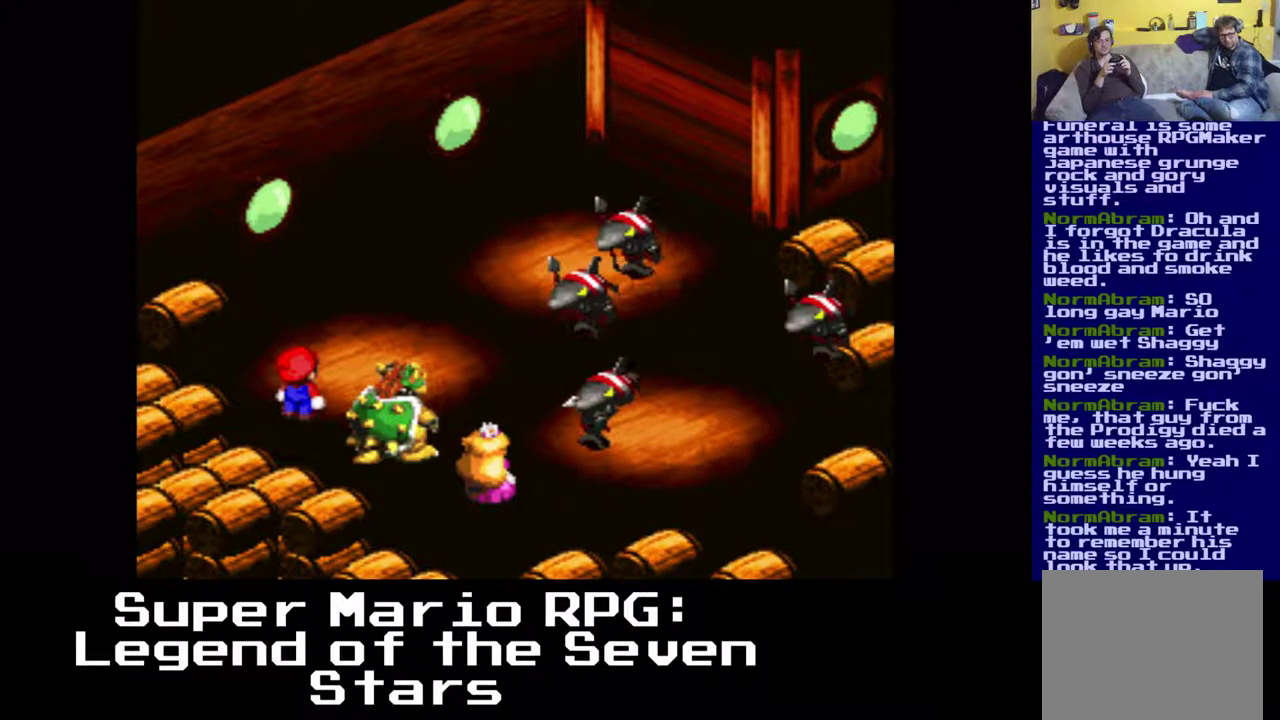
Gameplay with a controller (Xbox layout); each line is a JSON object with the inputs held at the frame after it. "events" lists button and stick changes between this image and that frame as [ms after this image, input, new state], when the widget could be followed in between. Not read: left_stick right_stick.
{"buttons": [], "events": []}
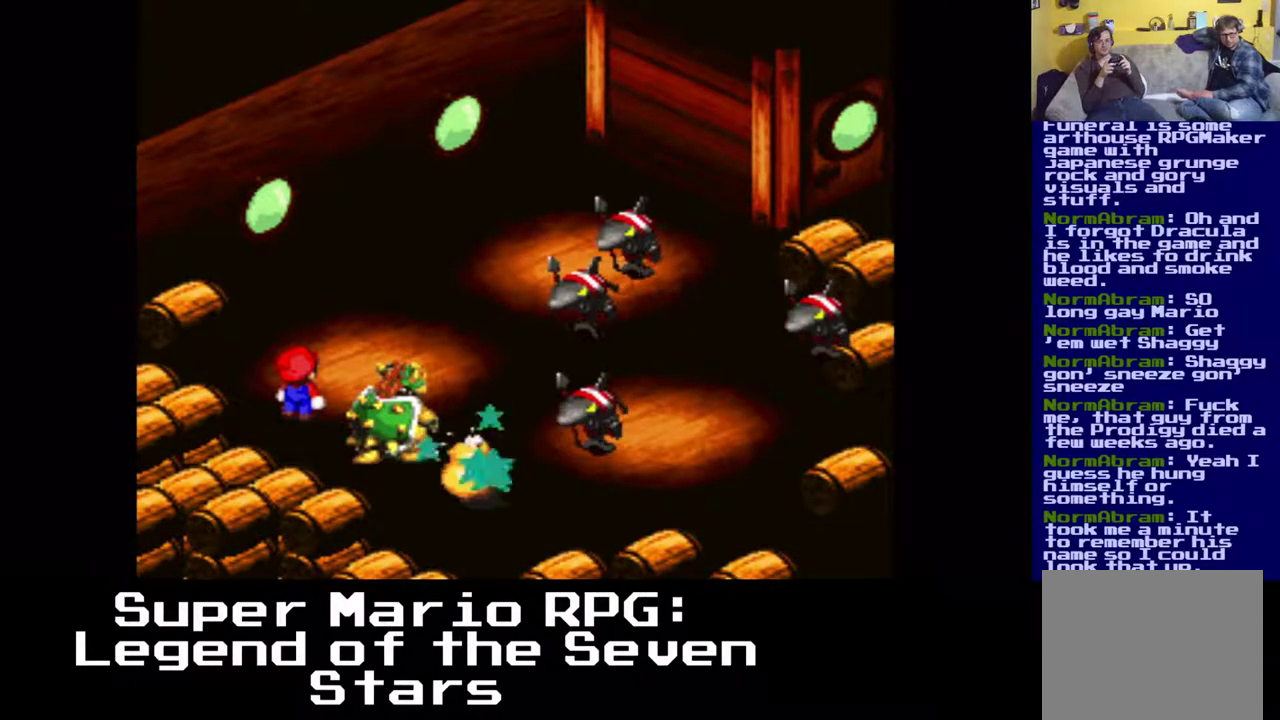
{"buttons": [], "events": []}
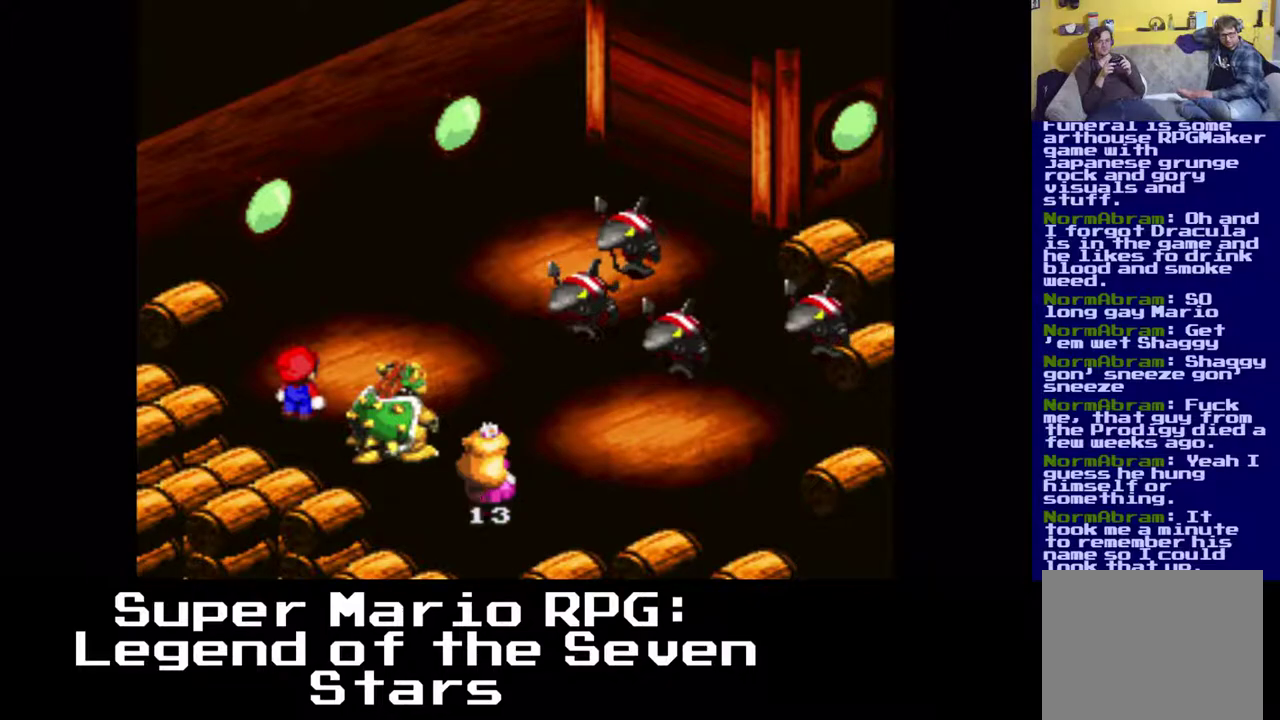
{"buttons": [], "events": []}
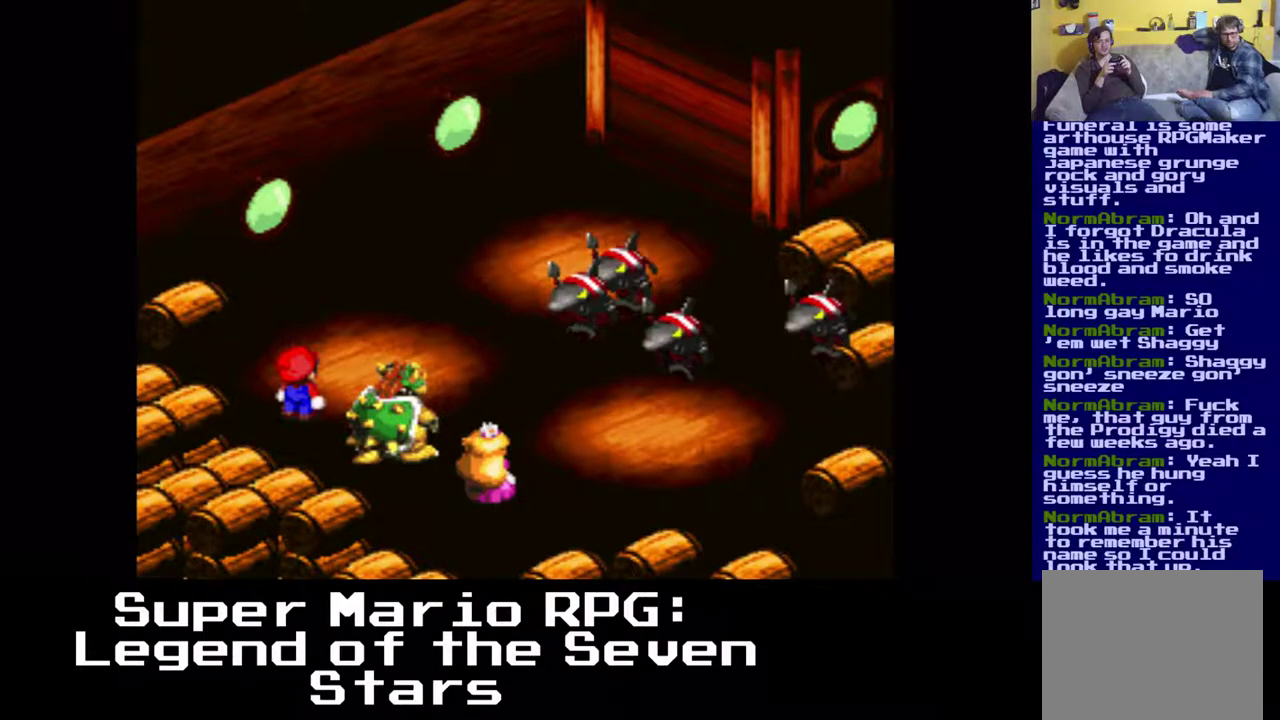
{"buttons": [], "events": []}
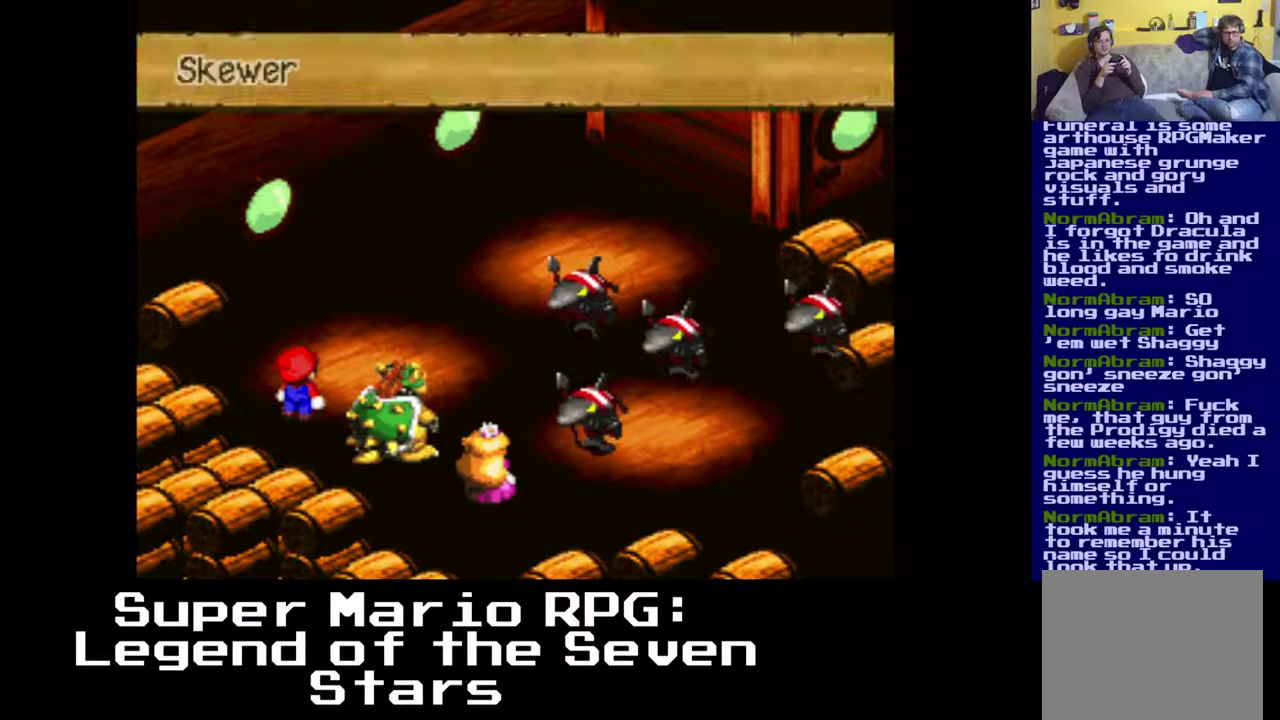
{"buttons": [], "events": []}
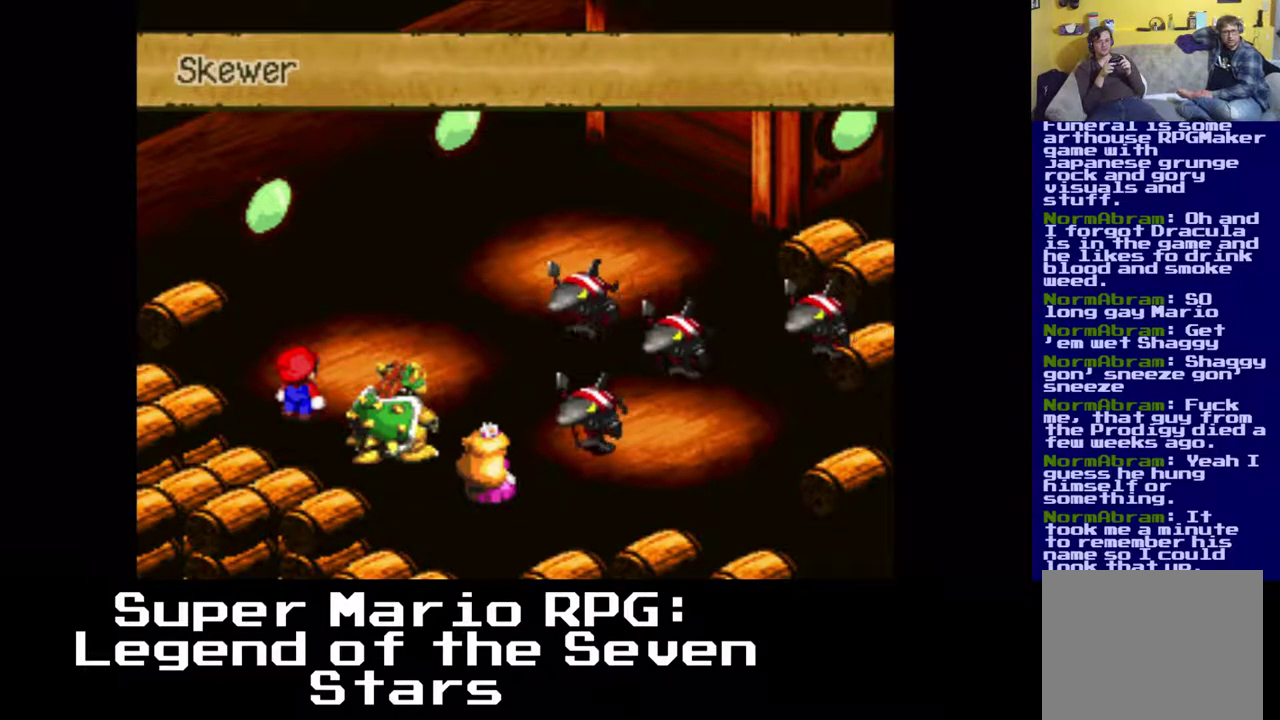
{"buttons": [], "events": []}
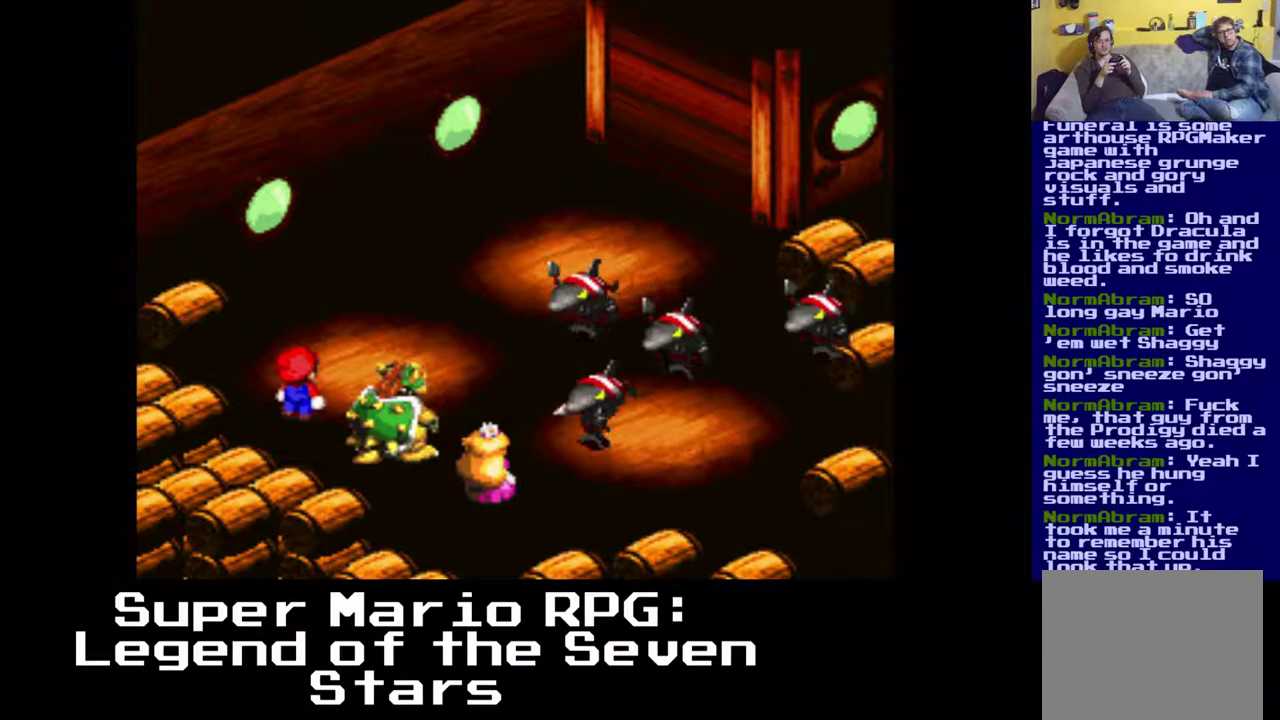
{"buttons": [], "events": []}
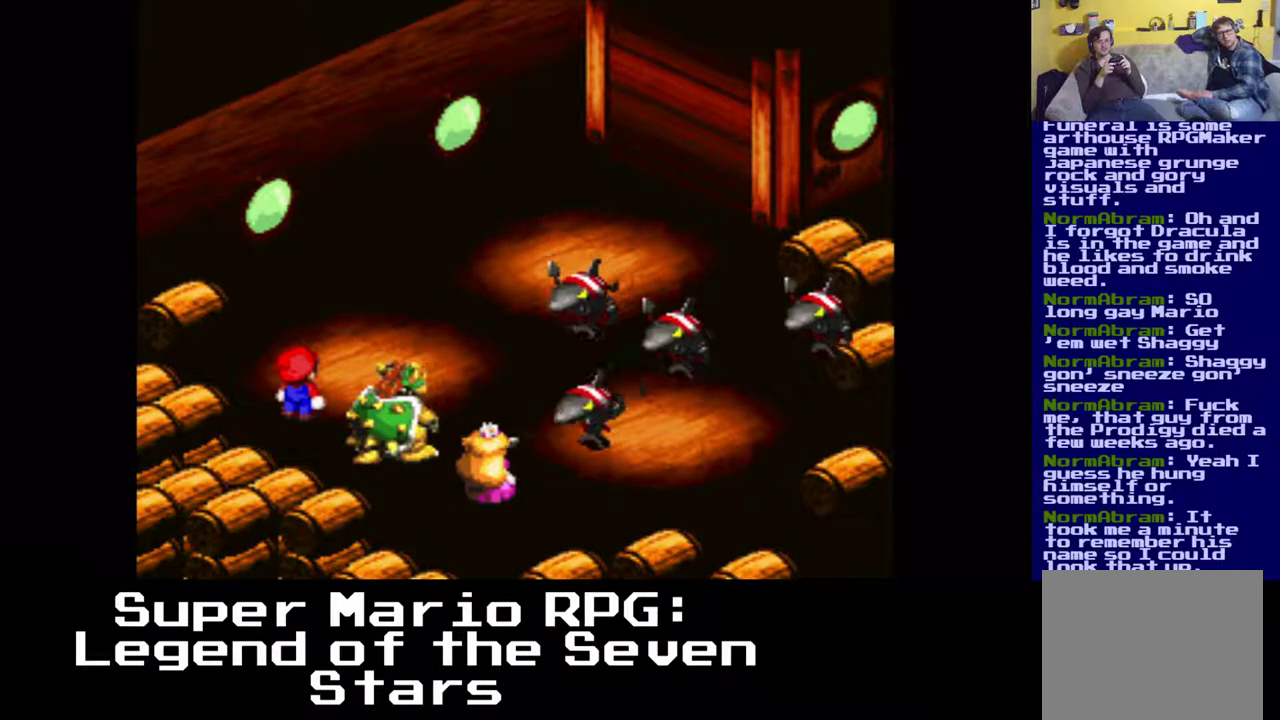
{"buttons": [], "events": [[133, "B", "down"], [300, "B", "up"]]}
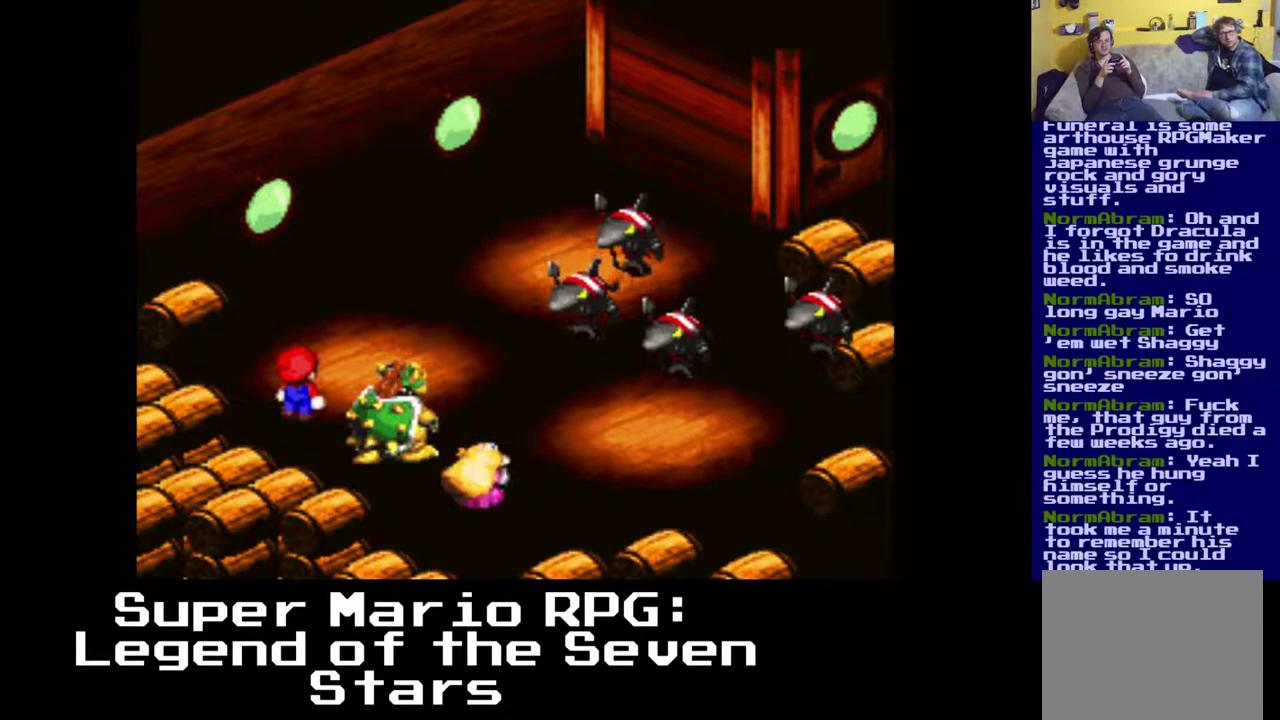
{"buttons": [], "events": []}
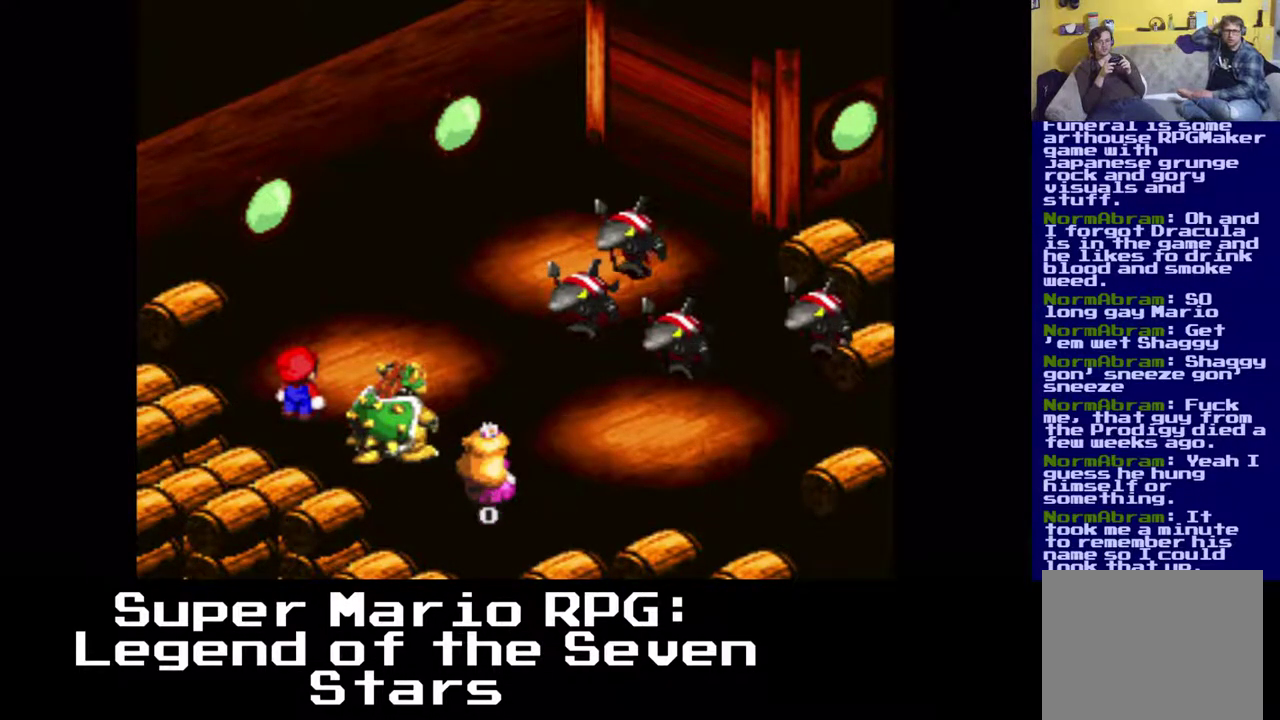
{"buttons": [], "events": []}
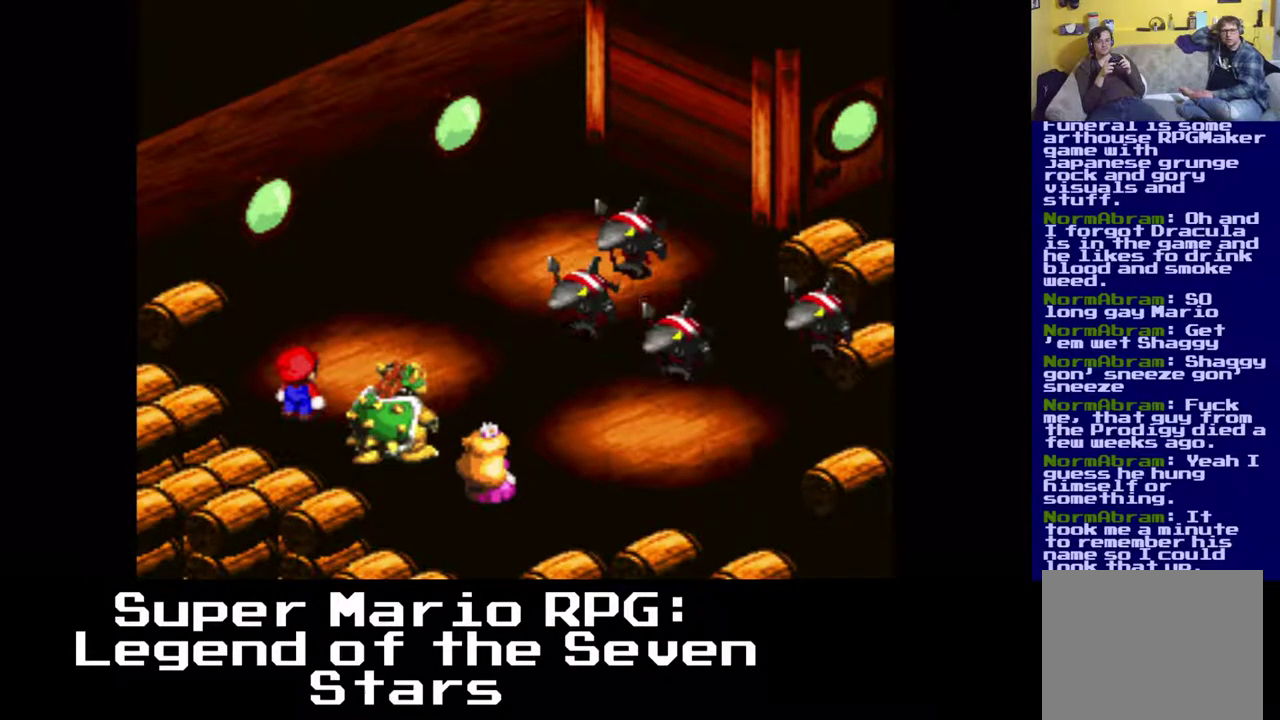
{"buttons": [], "events": []}
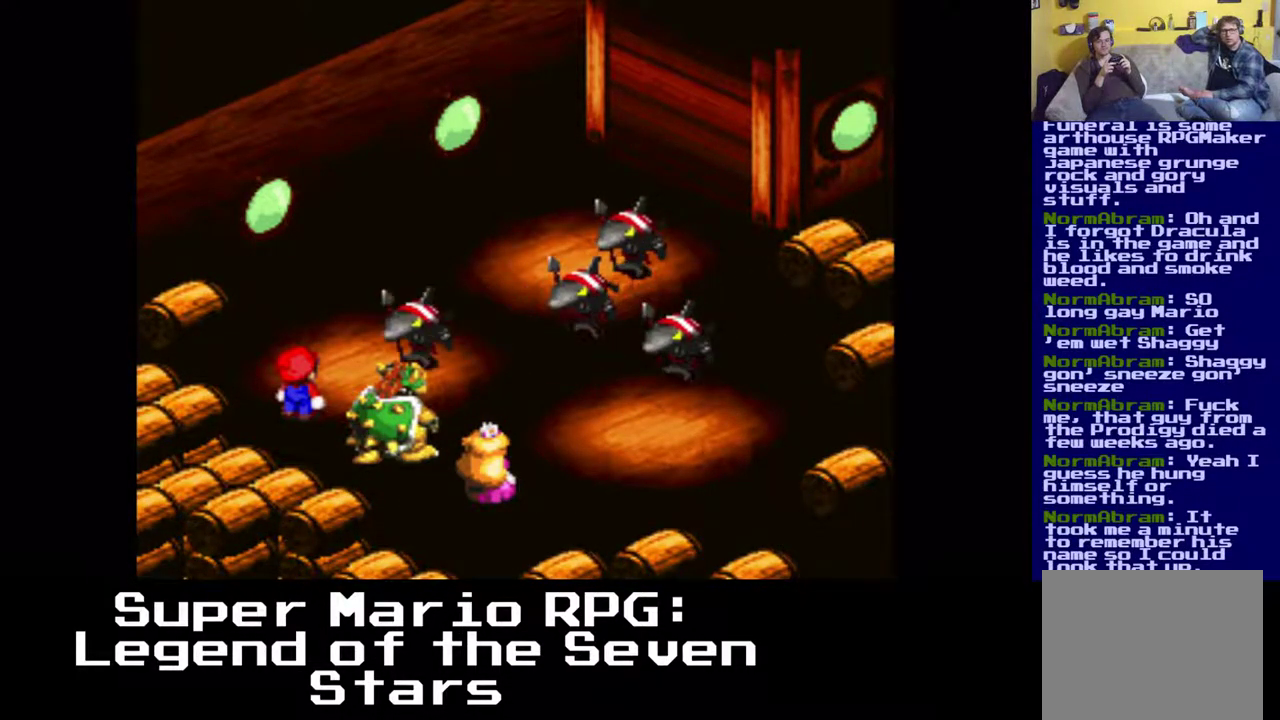
{"buttons": [], "events": []}
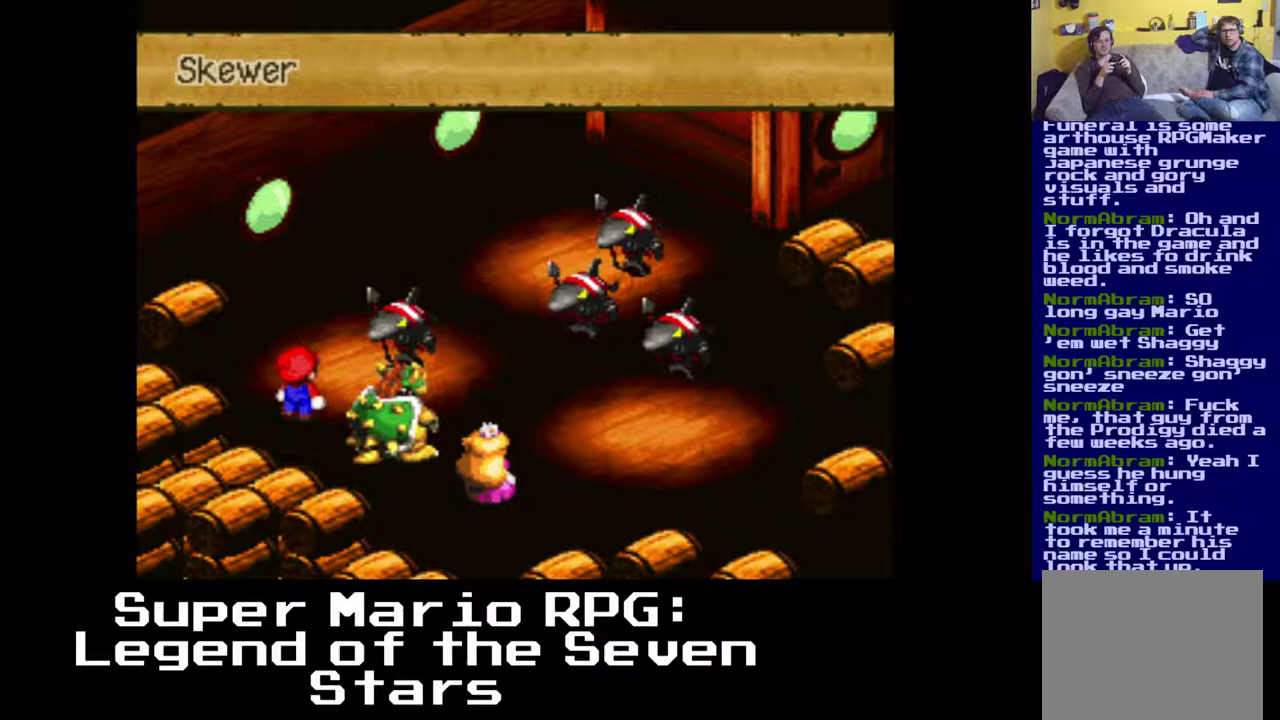
{"buttons": [], "events": []}
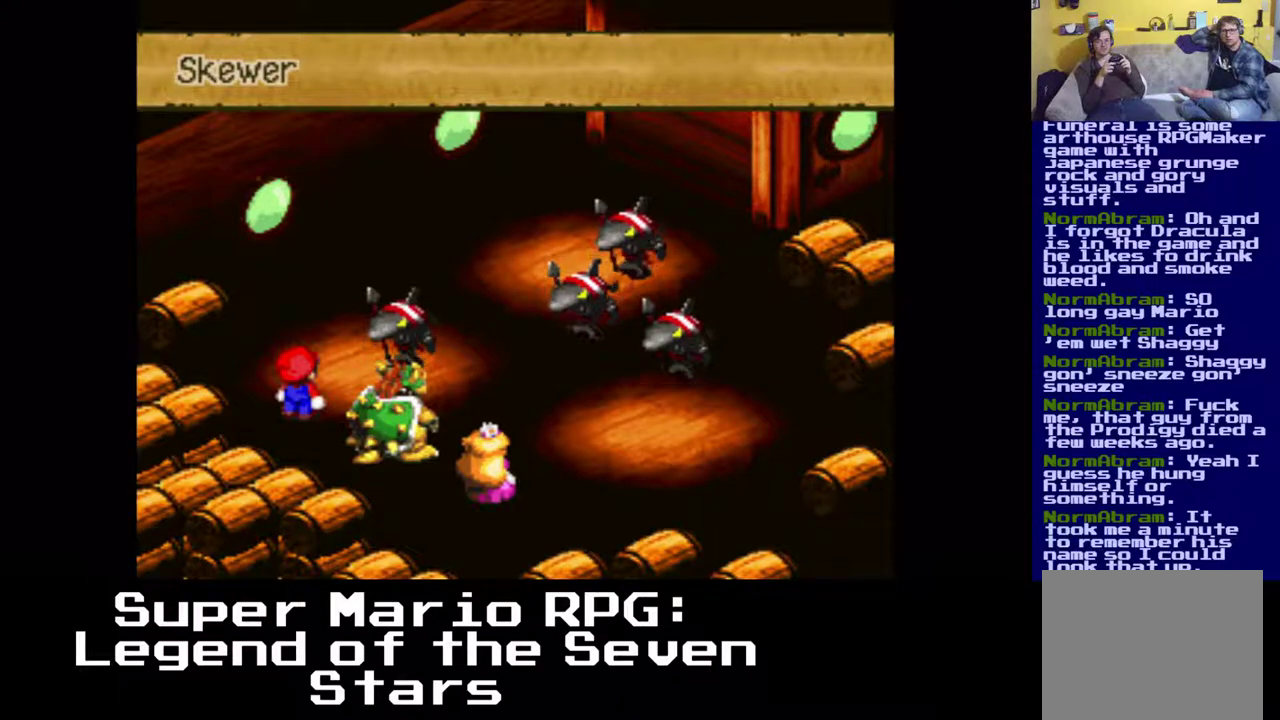
{"buttons": [], "events": []}
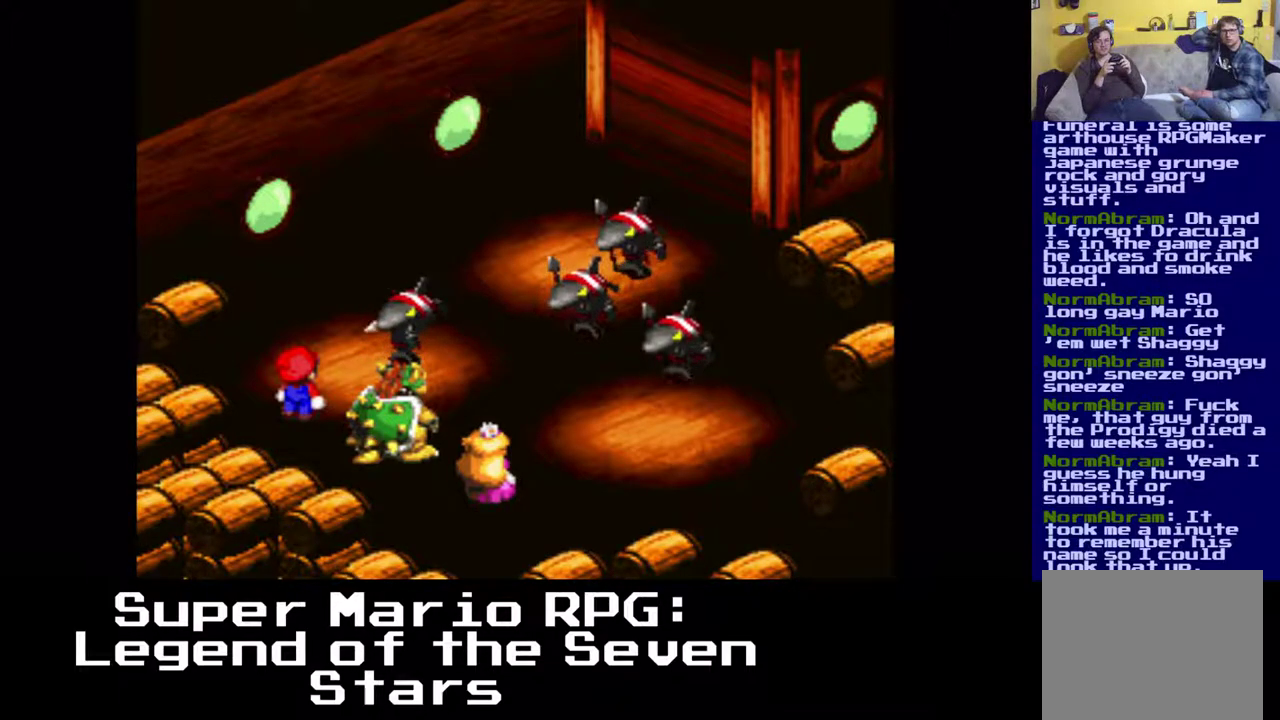
{"buttons": ["B"], "events": [[450, "B", "down"]]}
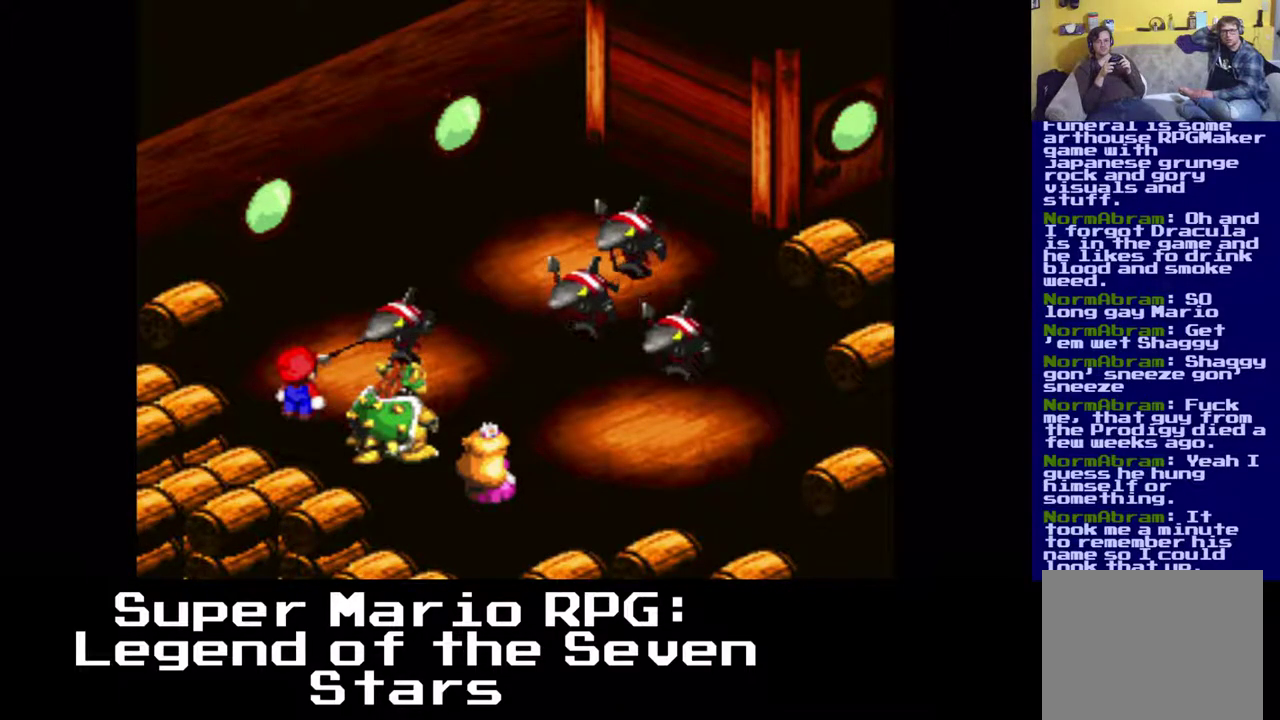
{"buttons": [], "events": [[50, "B", "up"]]}
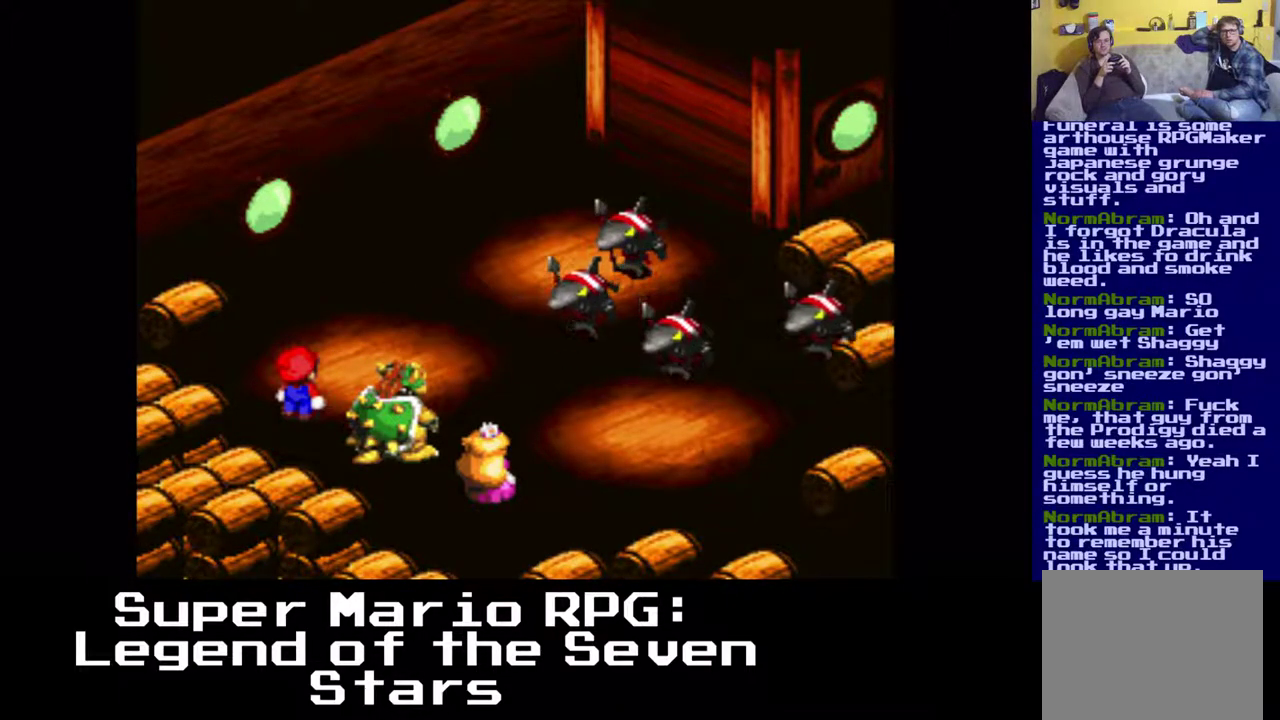
{"buttons": [], "events": []}
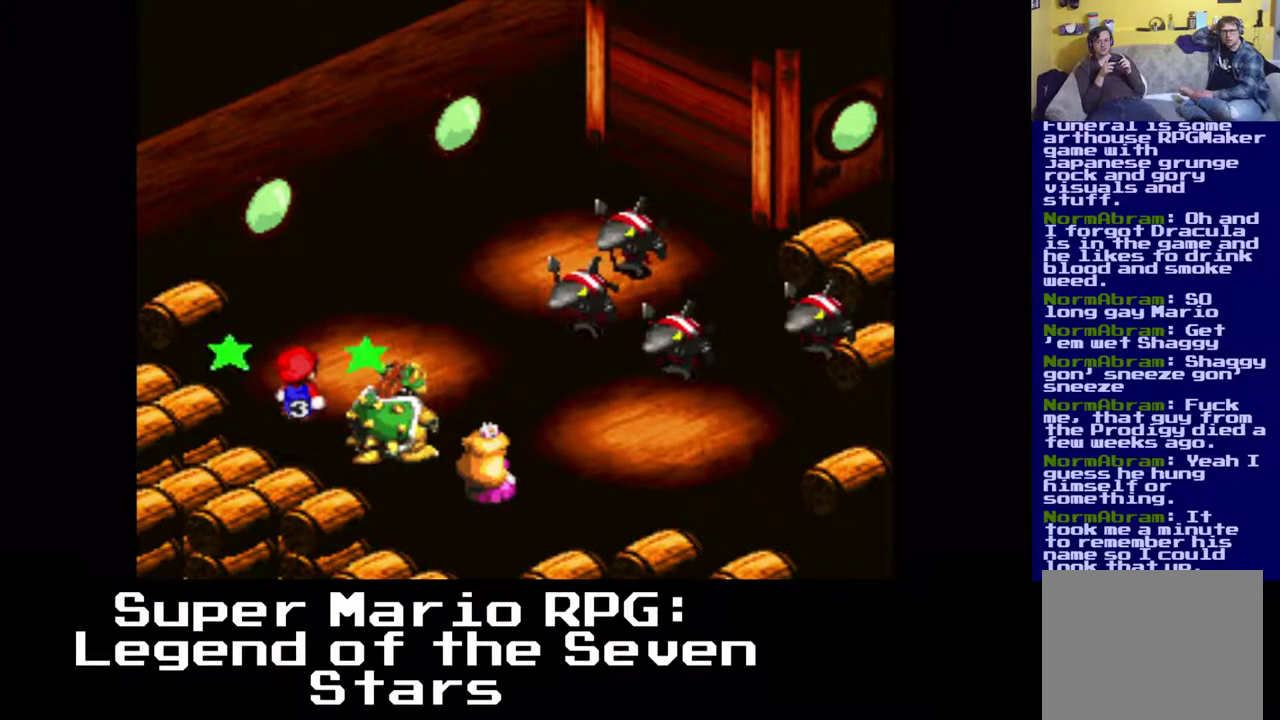
{"buttons": [], "events": []}
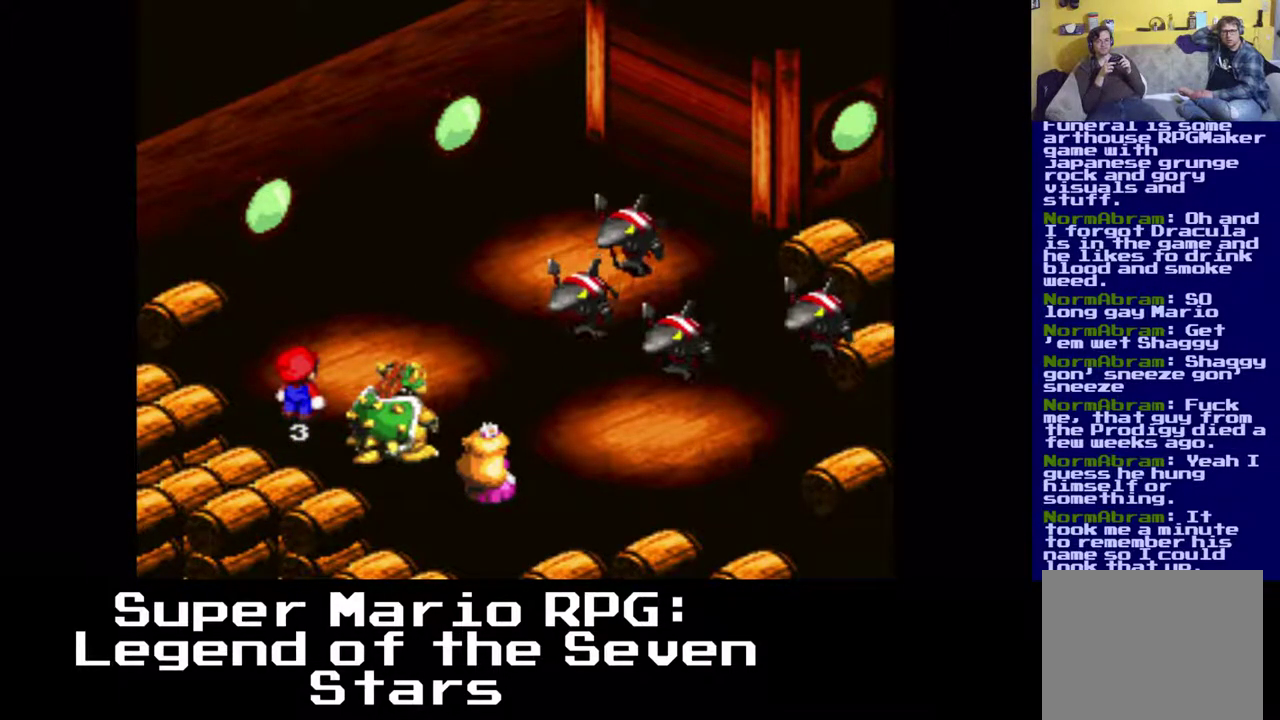
{"buttons": [], "events": []}
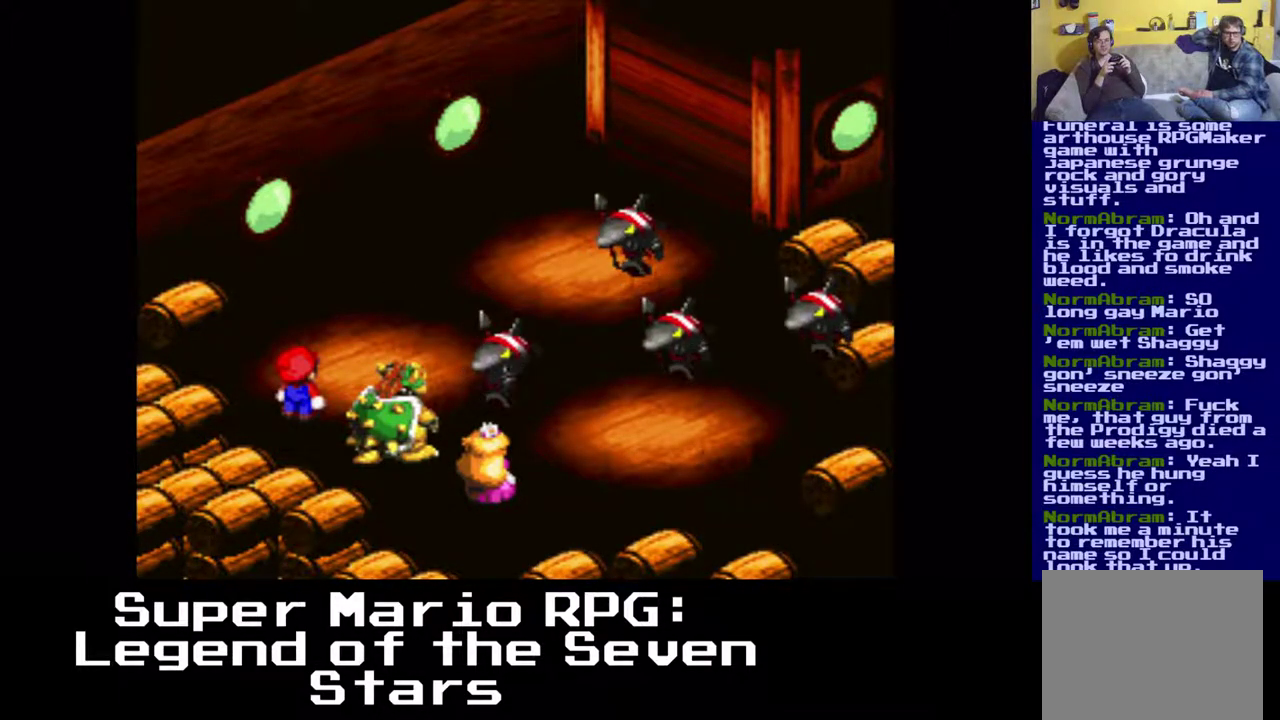
{"buttons": [], "events": []}
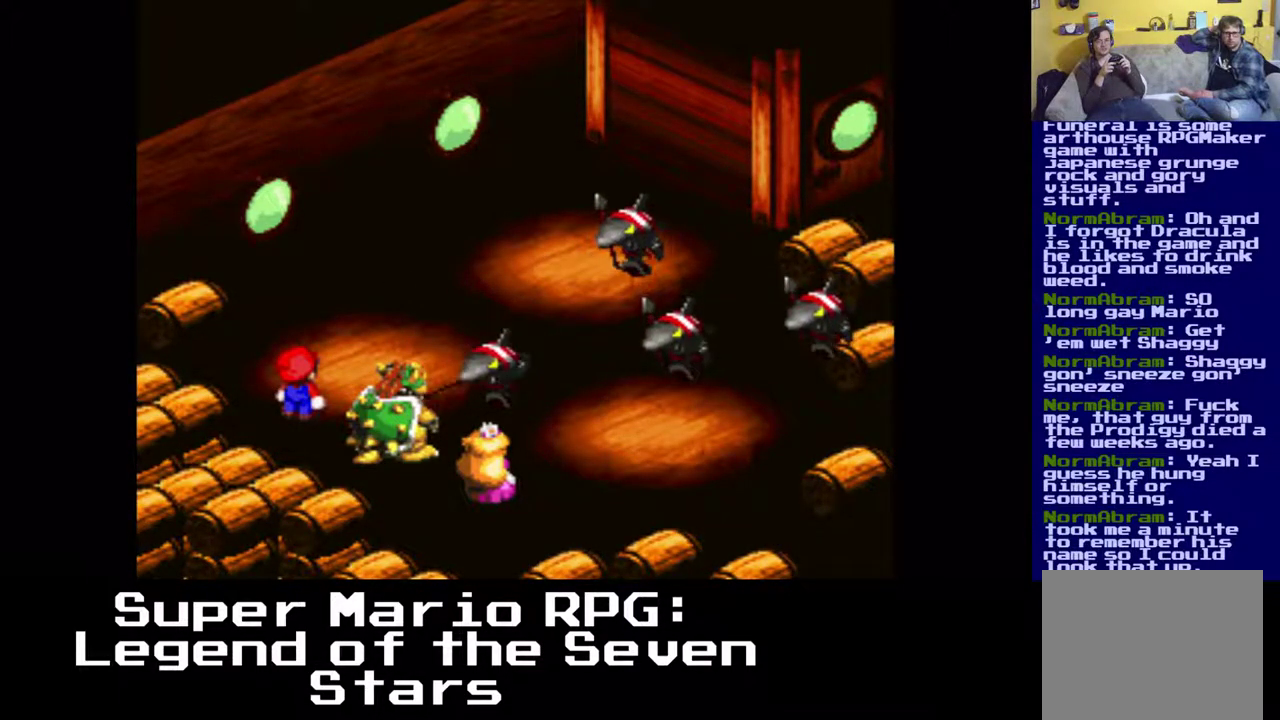
{"buttons": [], "events": [[83, "B", "down"], [183, "B", "up"]]}
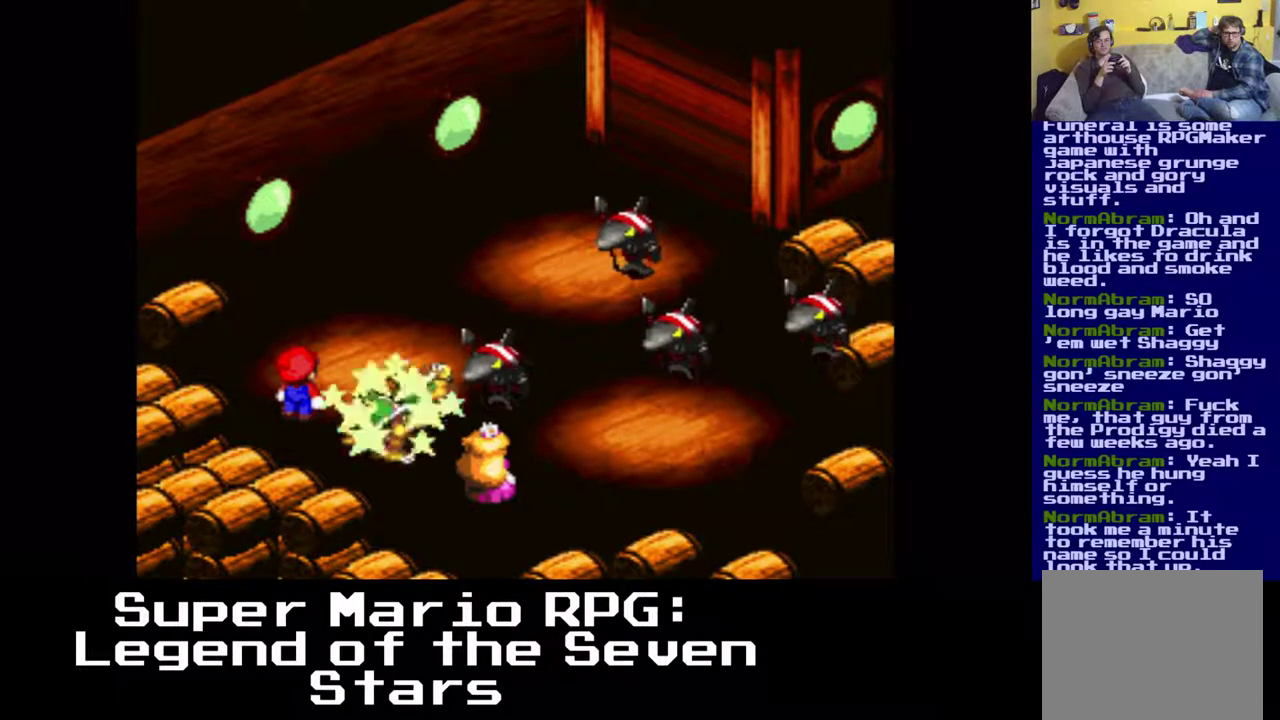
{"buttons": [], "events": []}
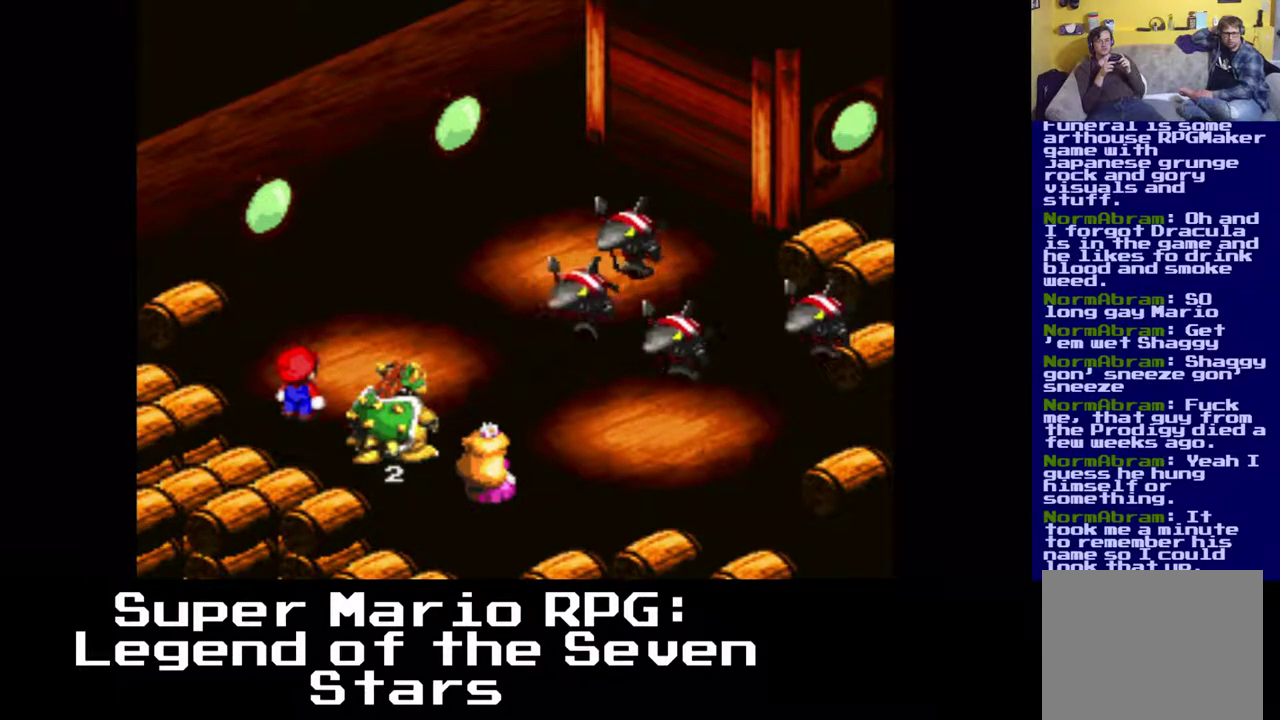
{"buttons": [], "events": []}
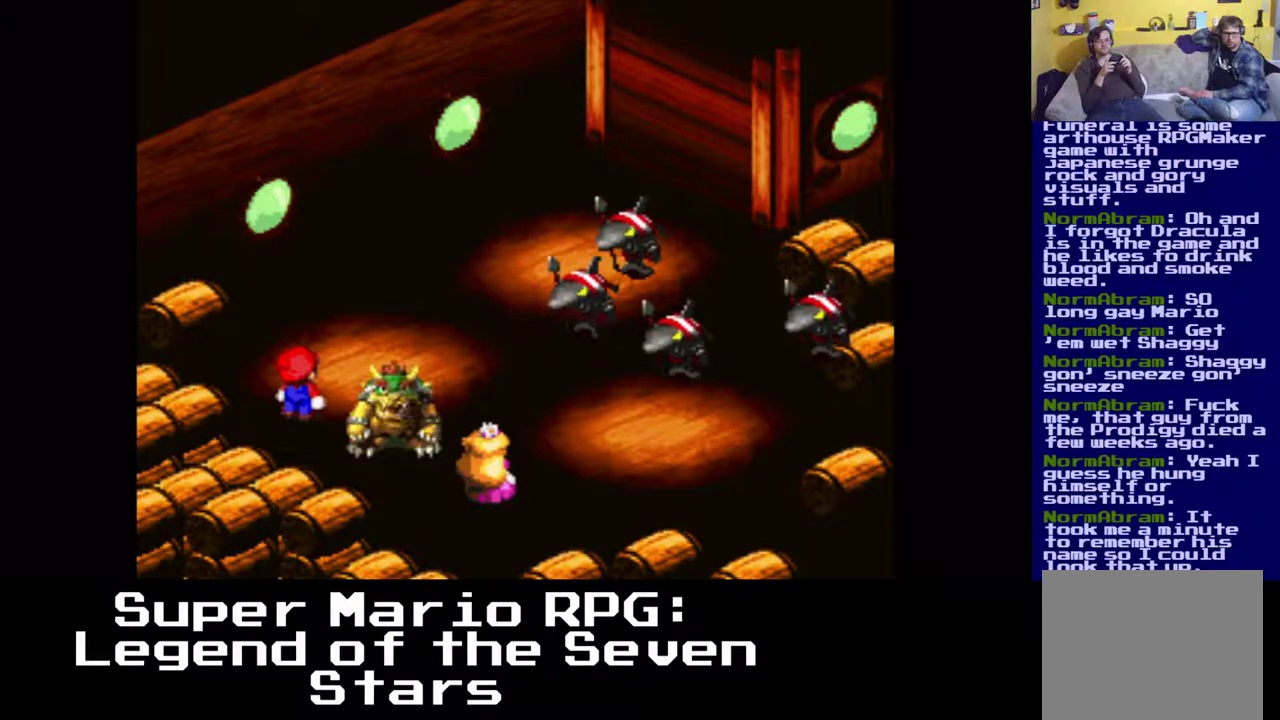
{"buttons": [], "events": []}
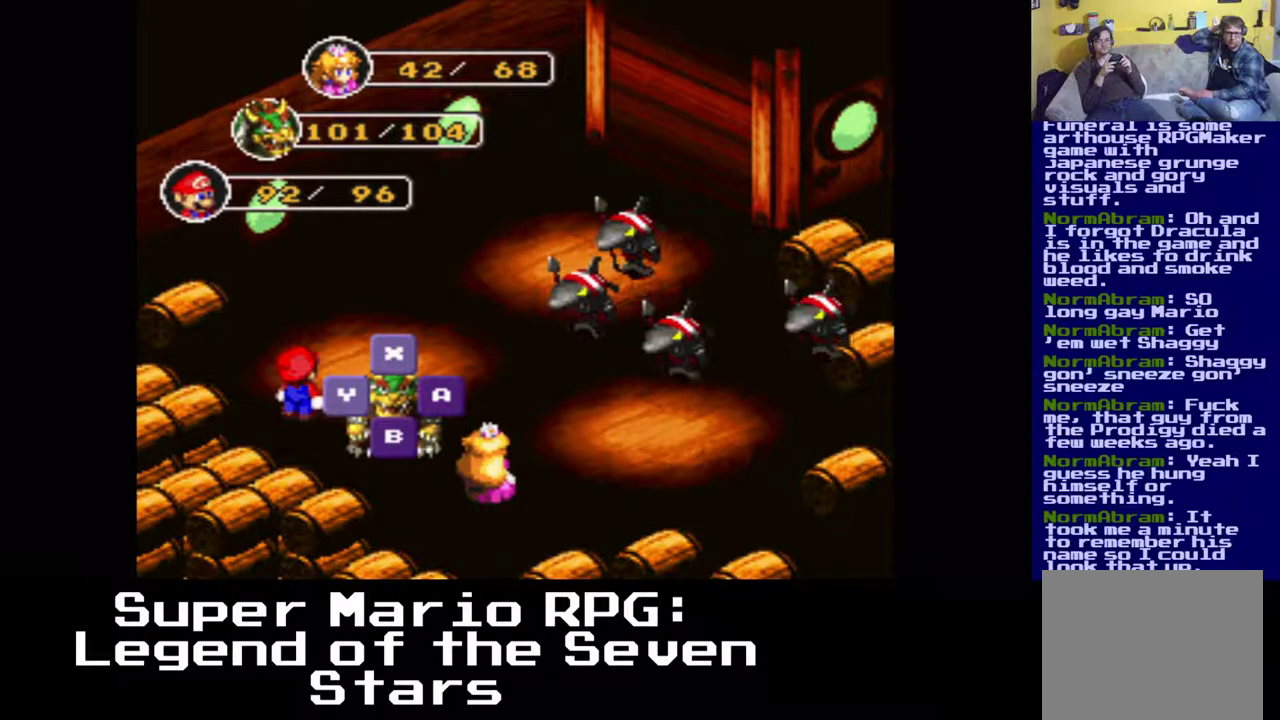
{"buttons": ["X"], "events": [[500, "X", "down"]]}
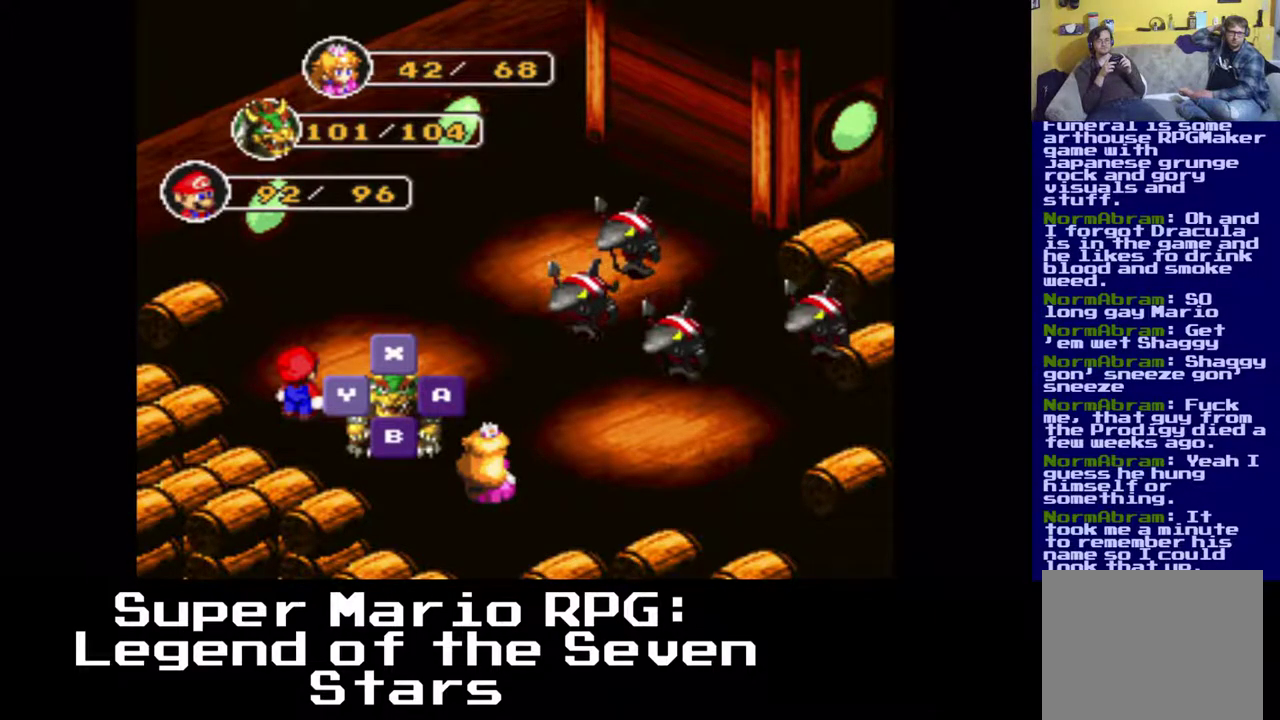
{"buttons": [], "events": [[117, "X", "up"]]}
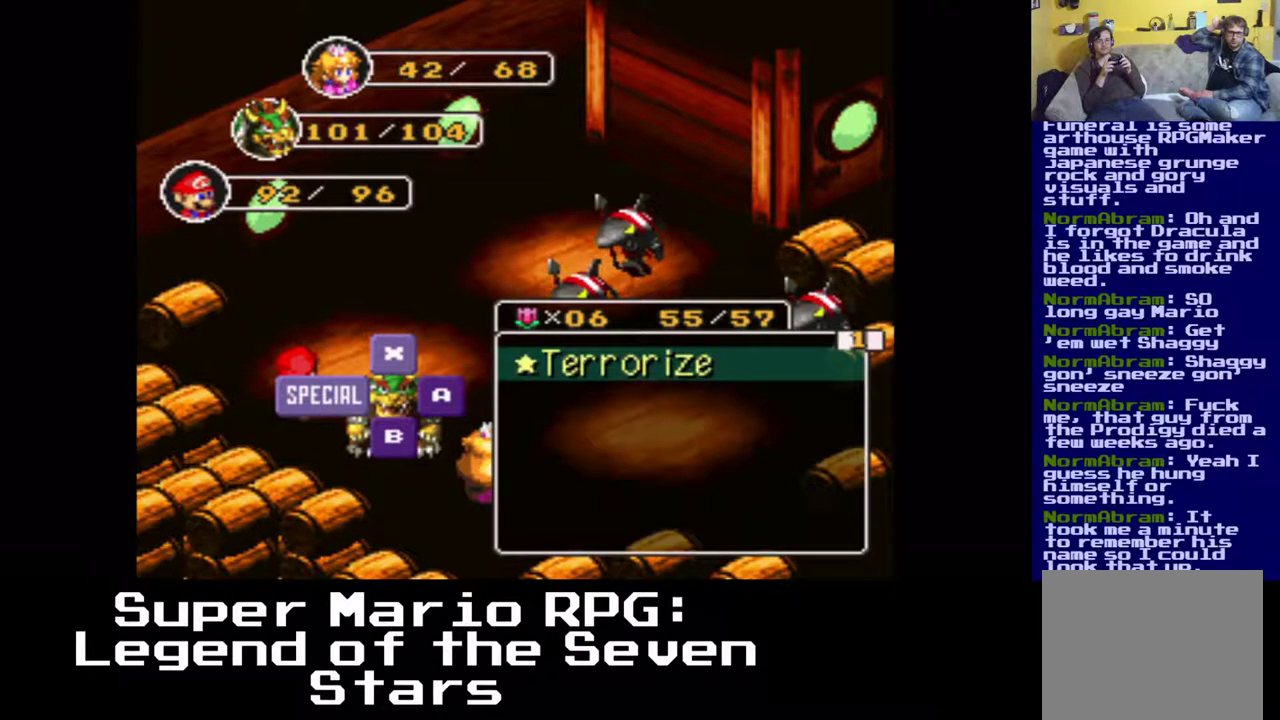
{"buttons": [], "events": [[300, "X", "down"], [450, "X", "up"]]}
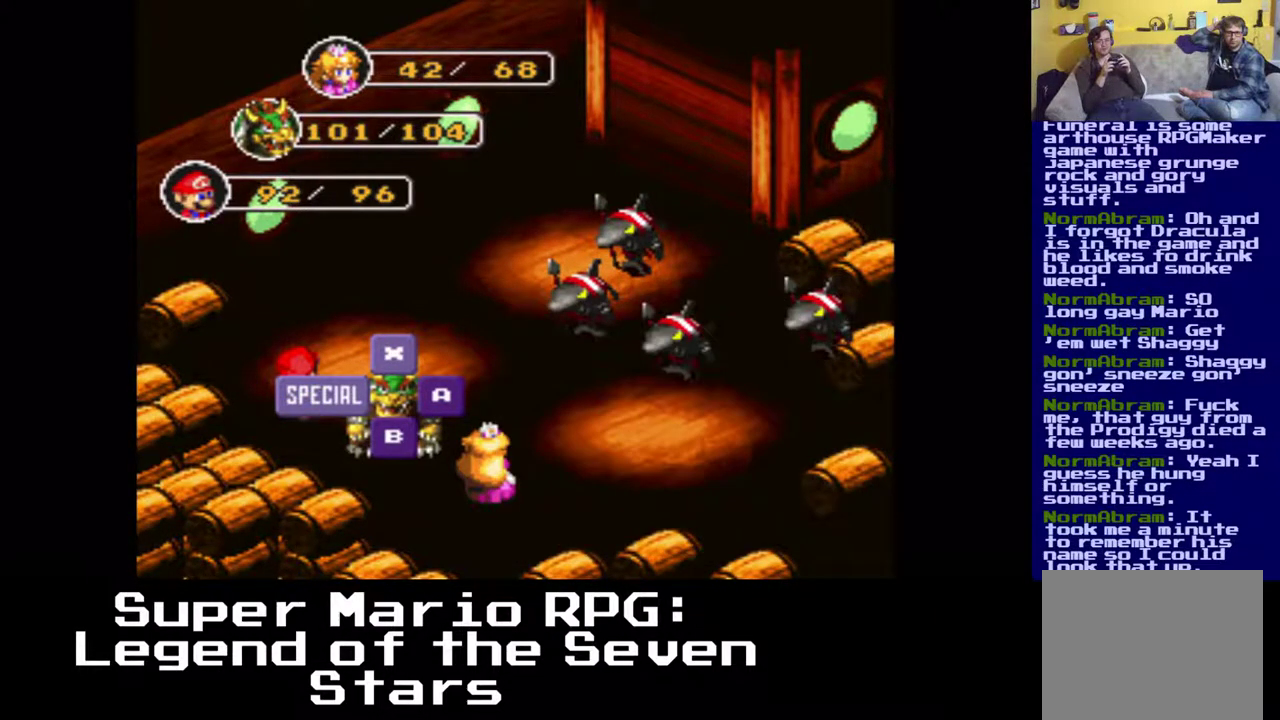
{"buttons": [], "events": []}